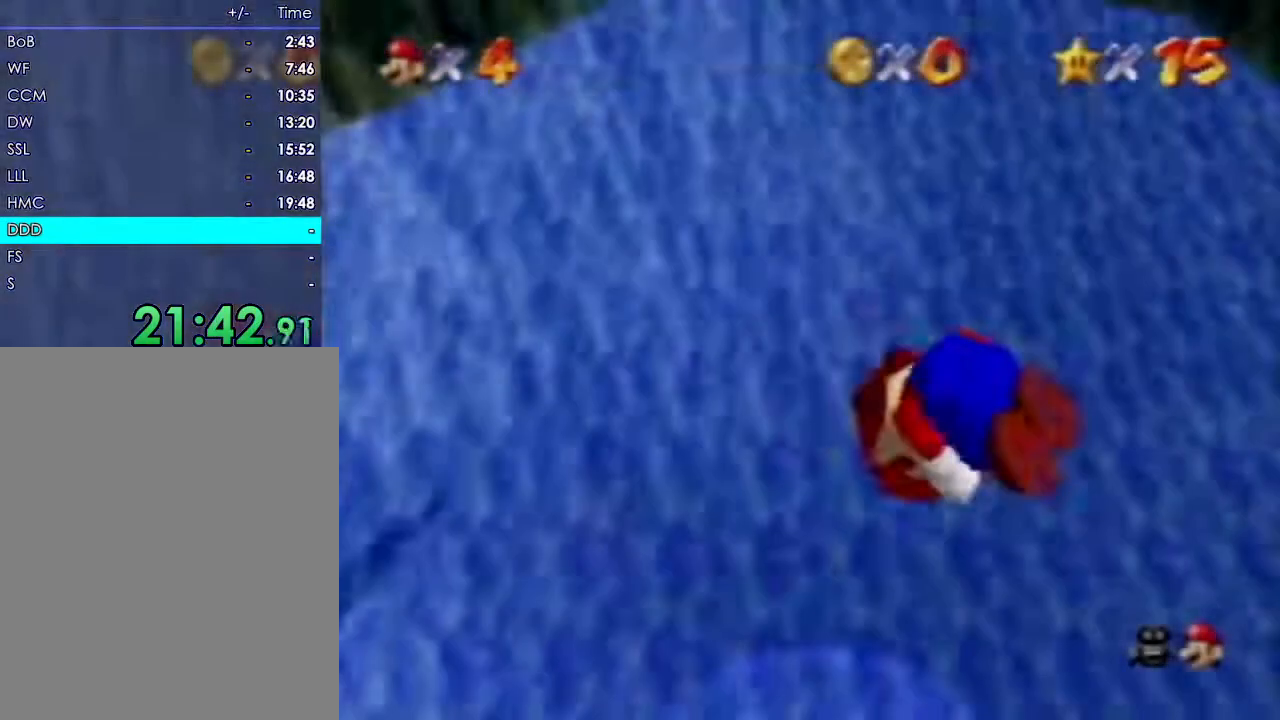
Gameplay with a controller (Nintendo layout); each line is a JSON object with the inputs held at the frame after it (dt_ms = milliseconds from this image to that frame). "events" lists button and stick changes between this image and that frame as [ms after this image, input, new state], when the widget could be followed in between. Not read: A L3 R3 Z.
{"dt_ms": 500, "buttons": [], "left_stick": "up-left", "events": []}
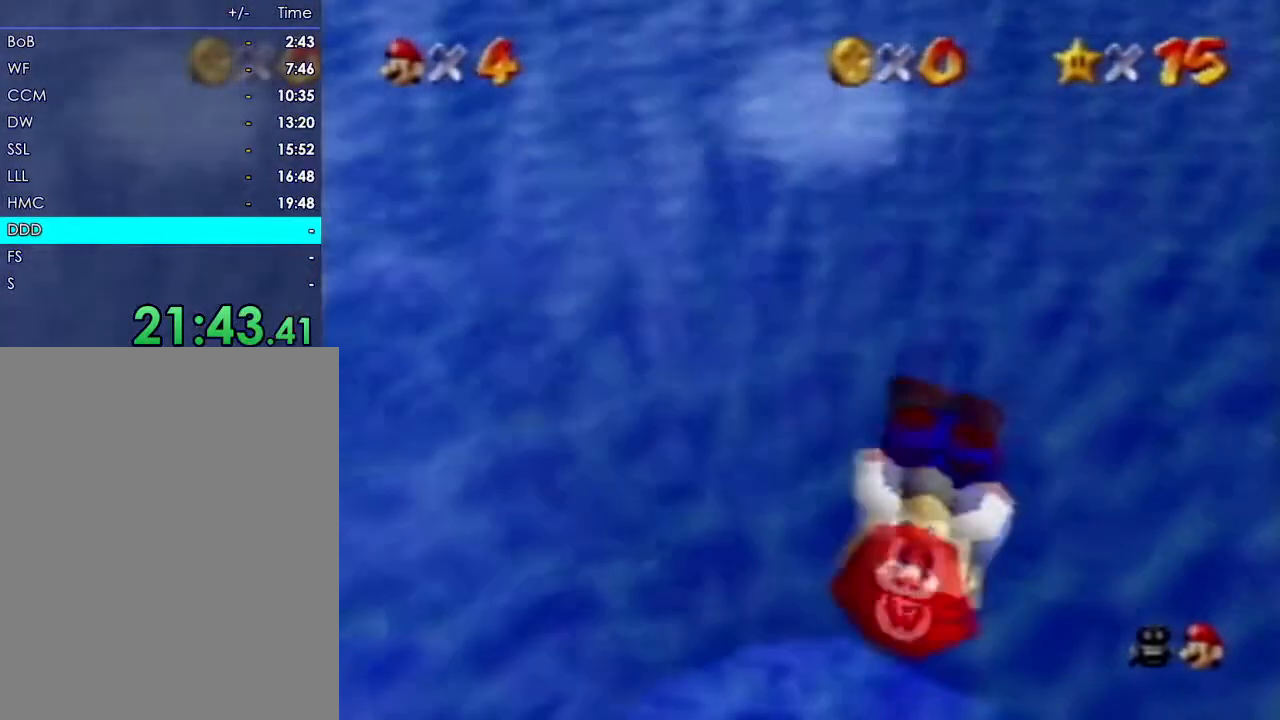
{"dt_ms": 500, "buttons": [], "left_stick": "up-left", "events": []}
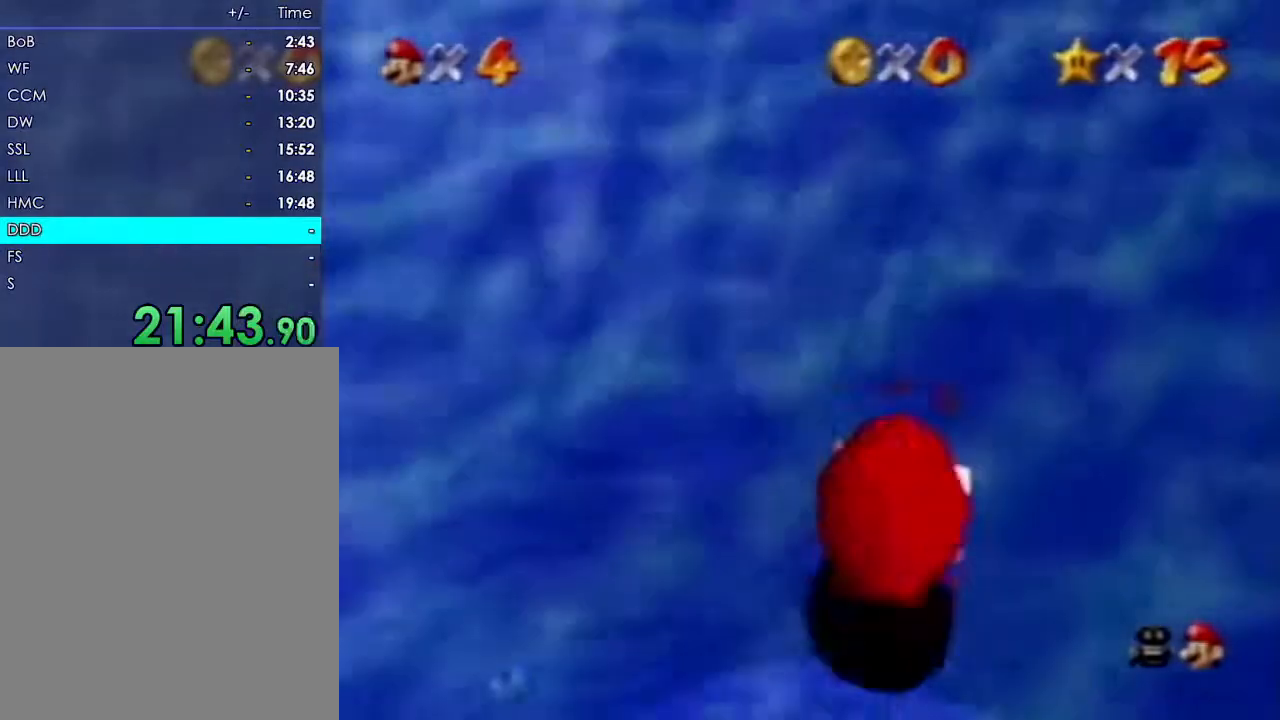
{"dt_ms": 500, "buttons": [], "left_stick": "up-left", "events": []}
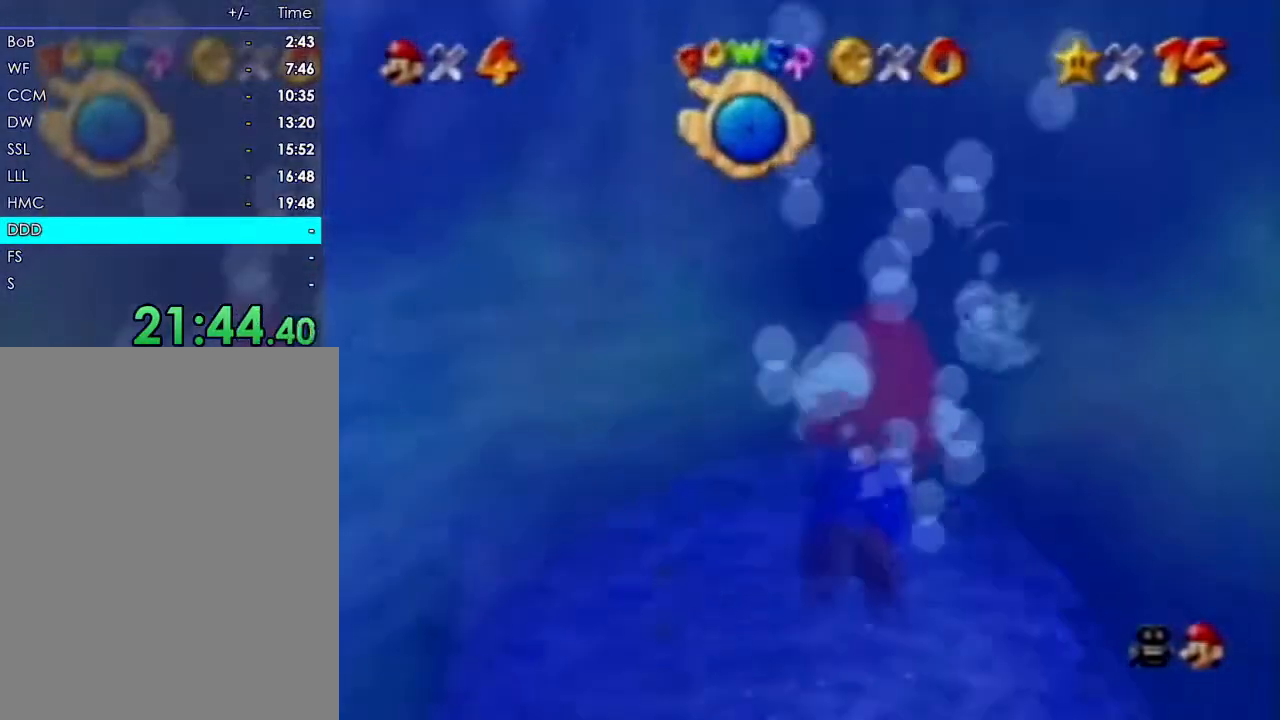
{"dt_ms": 1000, "buttons": [], "left_stick": "up-left"}
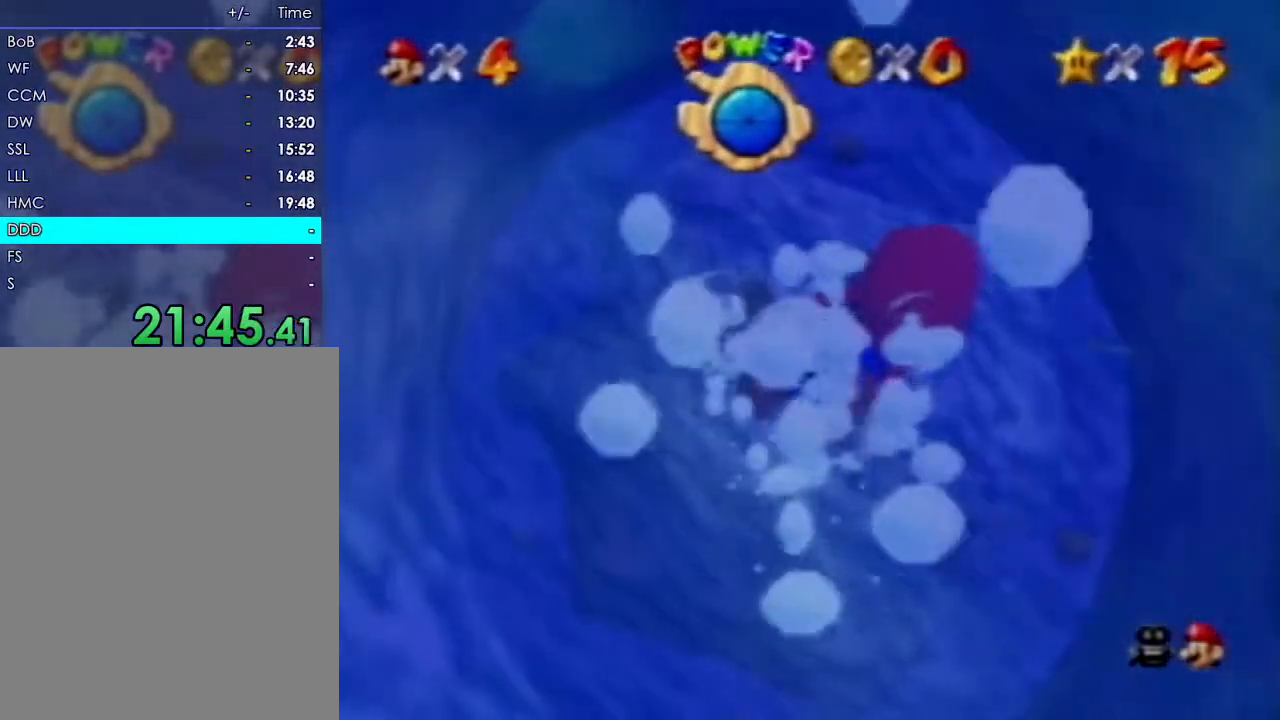
{"dt_ms": 500, "buttons": ["START"], "left_stick": "up"}
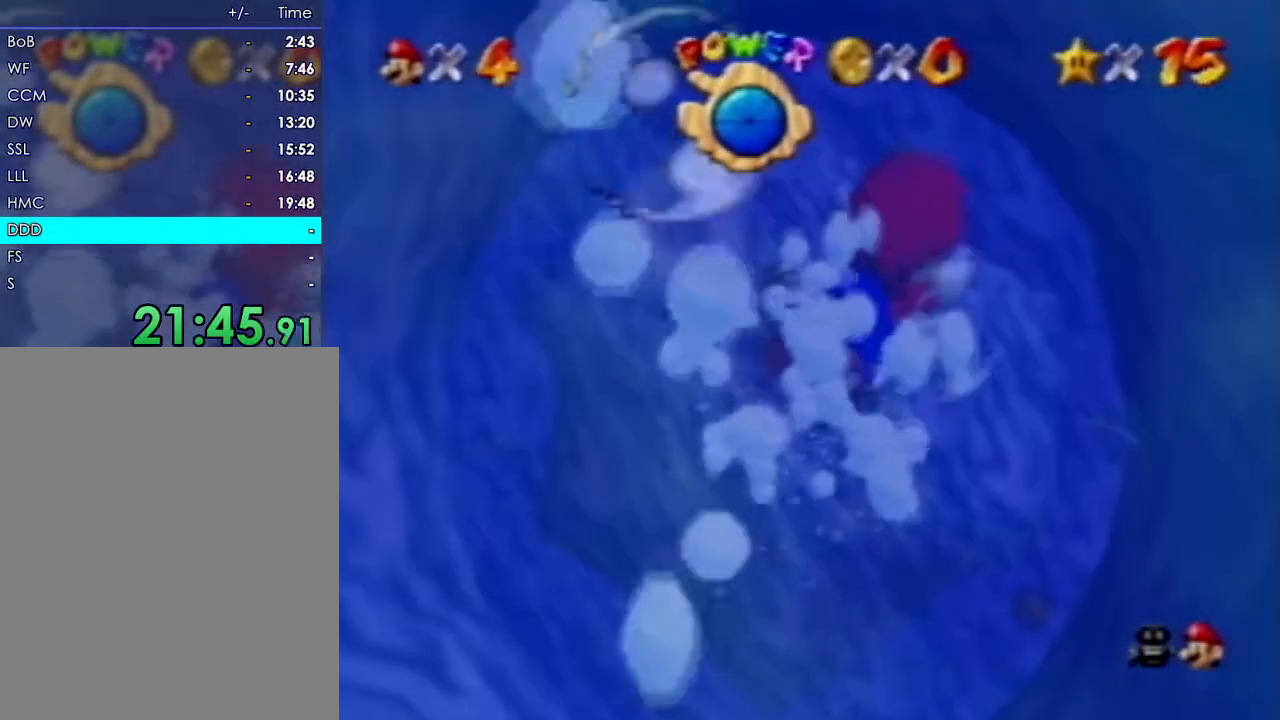
{"dt_ms": 500, "buttons": [], "left_stick": "up-left", "events": [[50, "START", "up"], [183, "left_stick", "up-left"]]}
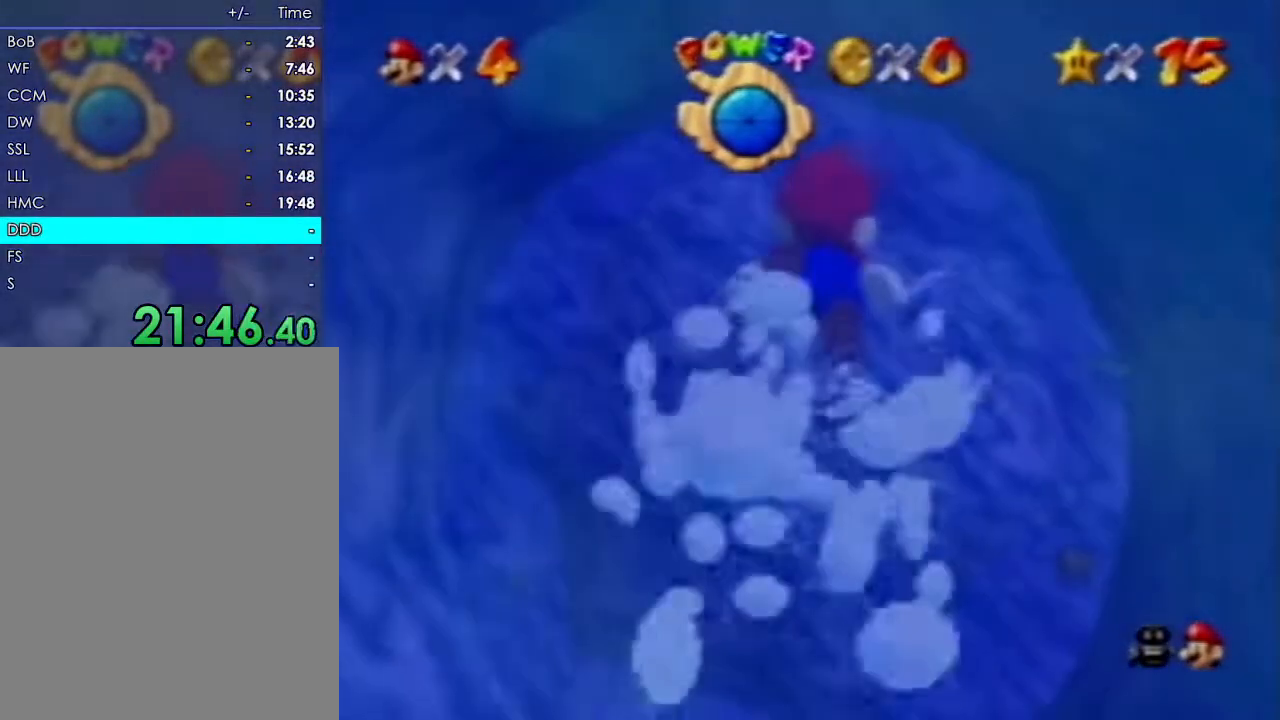
{"dt_ms": 500, "buttons": ["B"], "left_stick": "up"}
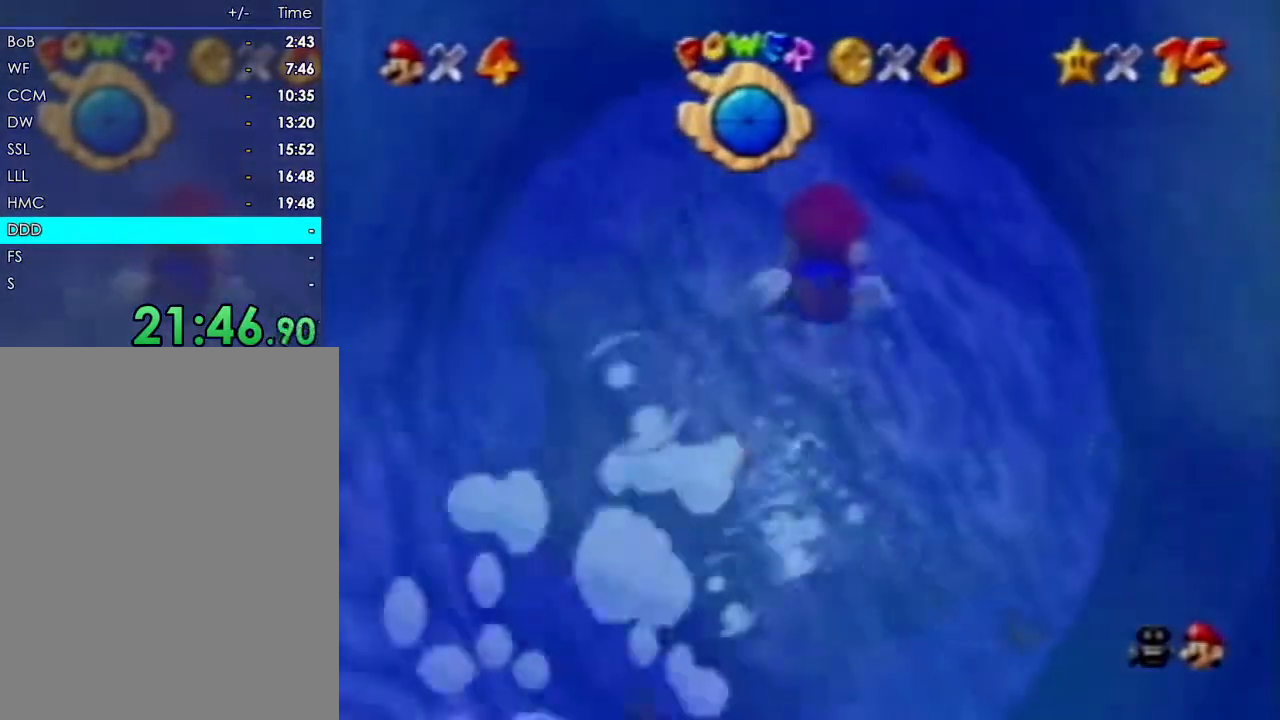
{"dt_ms": 500, "buttons": [], "left_stick": "up-left", "events": [[17, "B", "up"], [317, "left_stick", "up-left"]]}
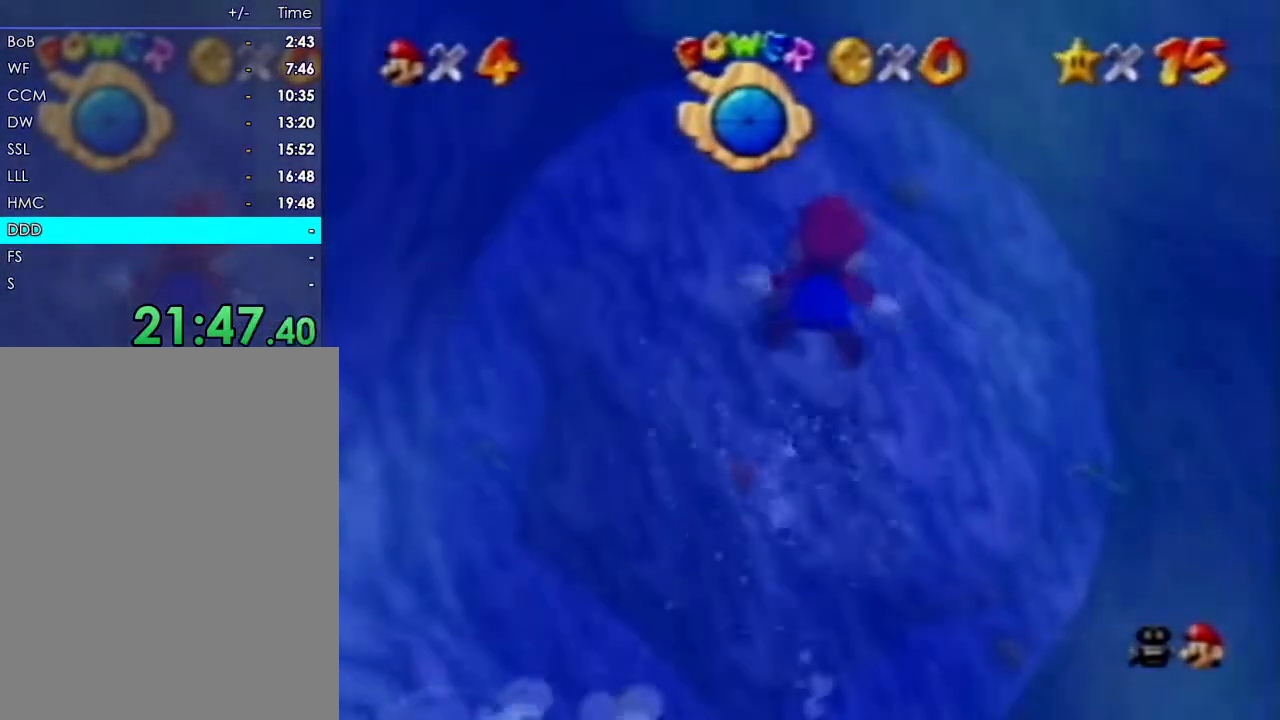
{"dt_ms": 500, "buttons": [], "left_stick": "up-left", "events": []}
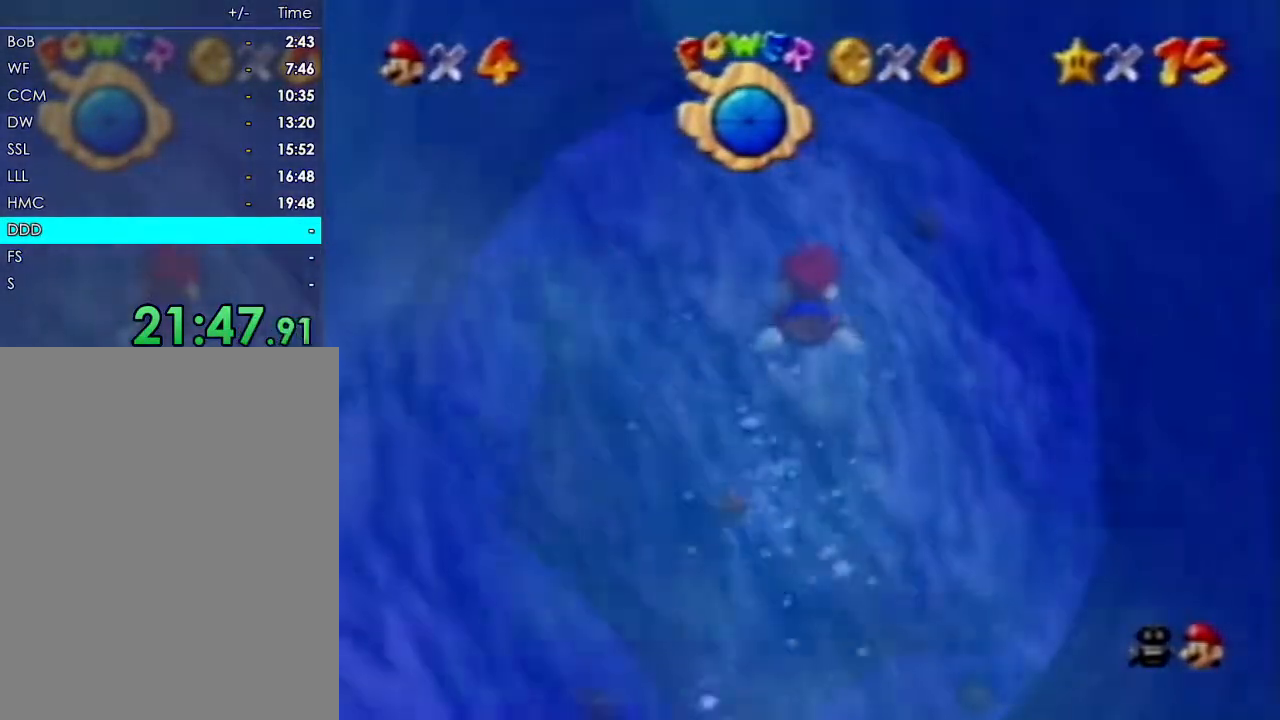
{"dt_ms": 500, "buttons": ["B"], "left_stick": "up", "events": [[383, "left_stick", "up"], [450, "B", "down"]]}
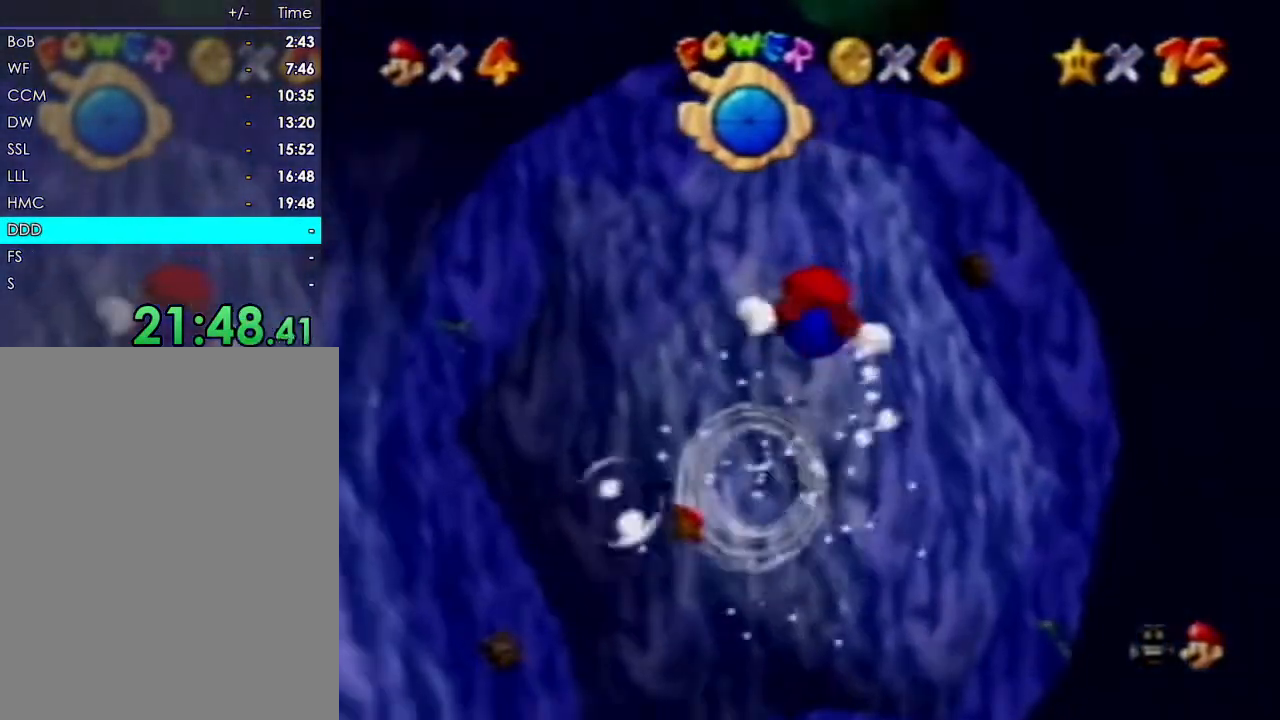
{"dt_ms": 500, "buttons": [], "left_stick": "center"}
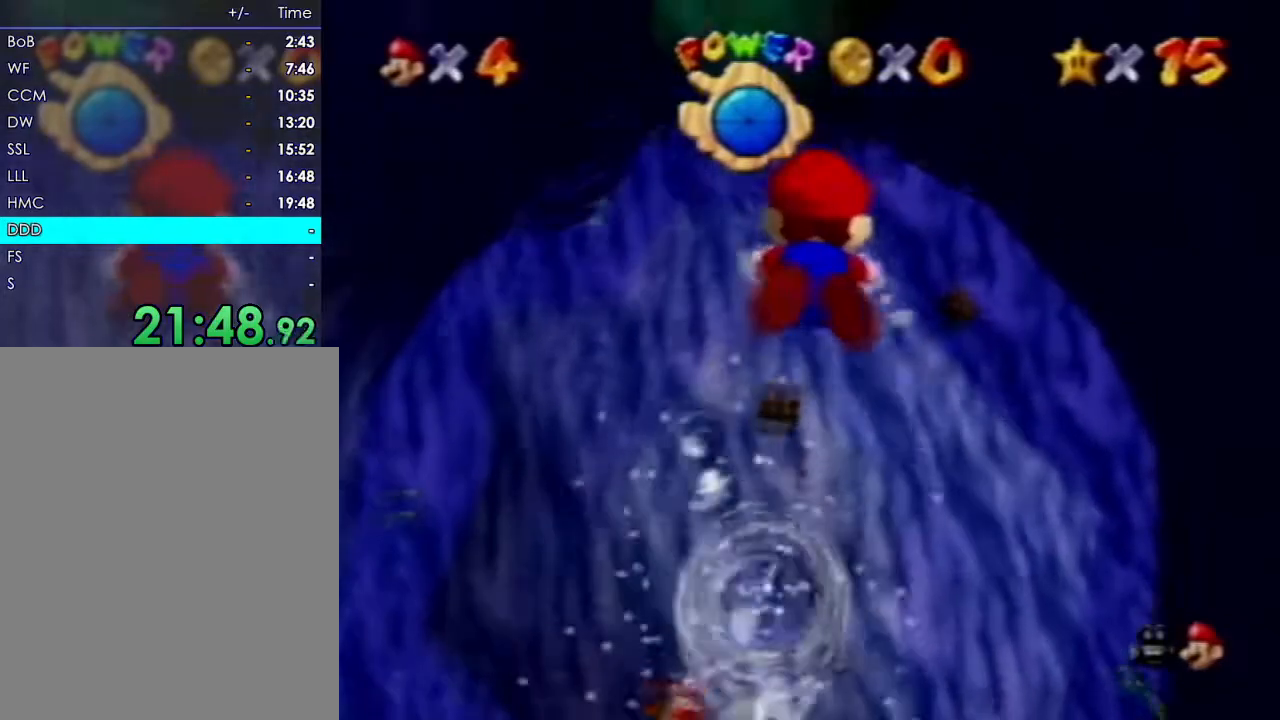
{"dt_ms": 500, "buttons": [], "left_stick": "center", "events": [[33, "left_stick", "up"], [433, "left_stick", "center"]]}
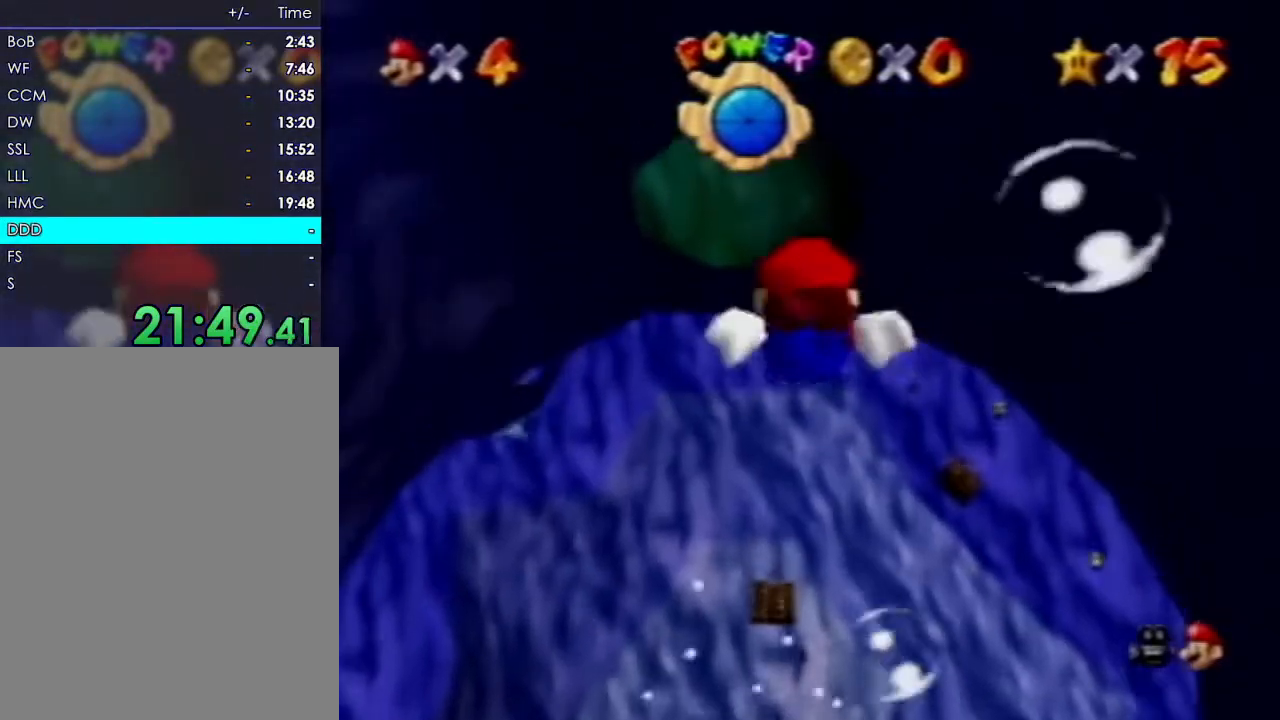
{"dt_ms": 1000, "buttons": [], "left_stick": "center"}
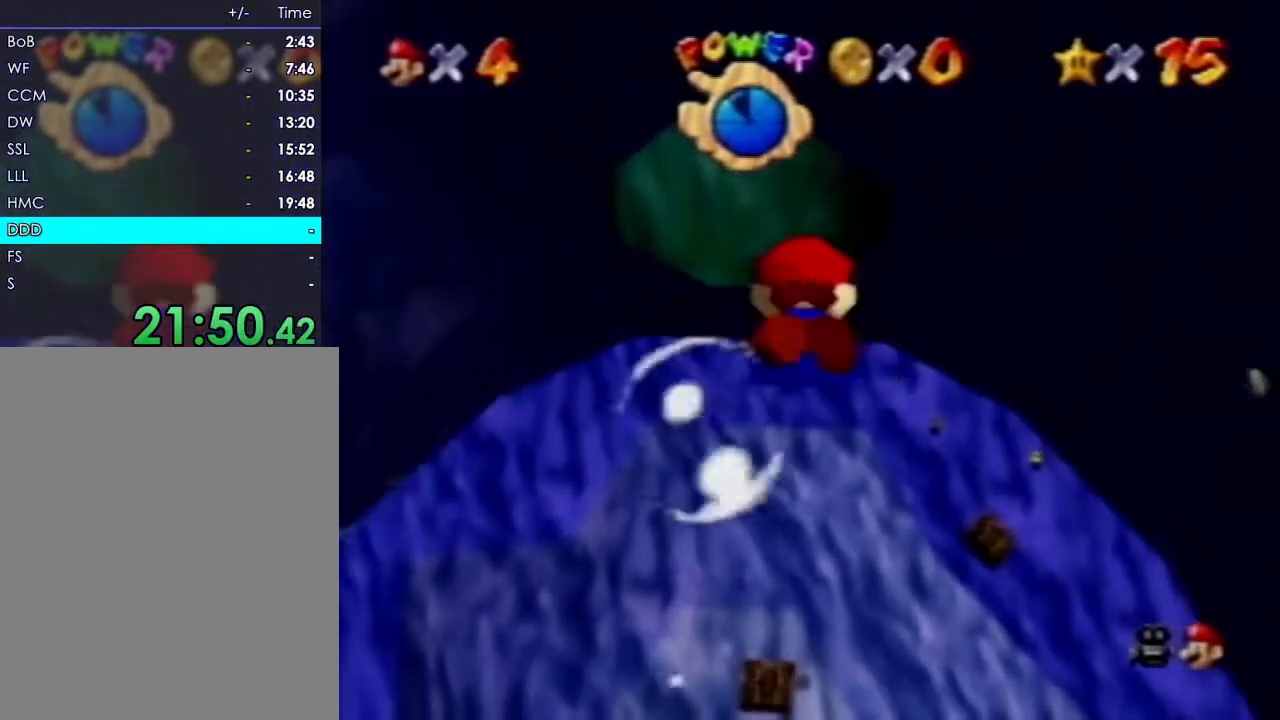
{"dt_ms": 500, "buttons": [], "left_stick": "up"}
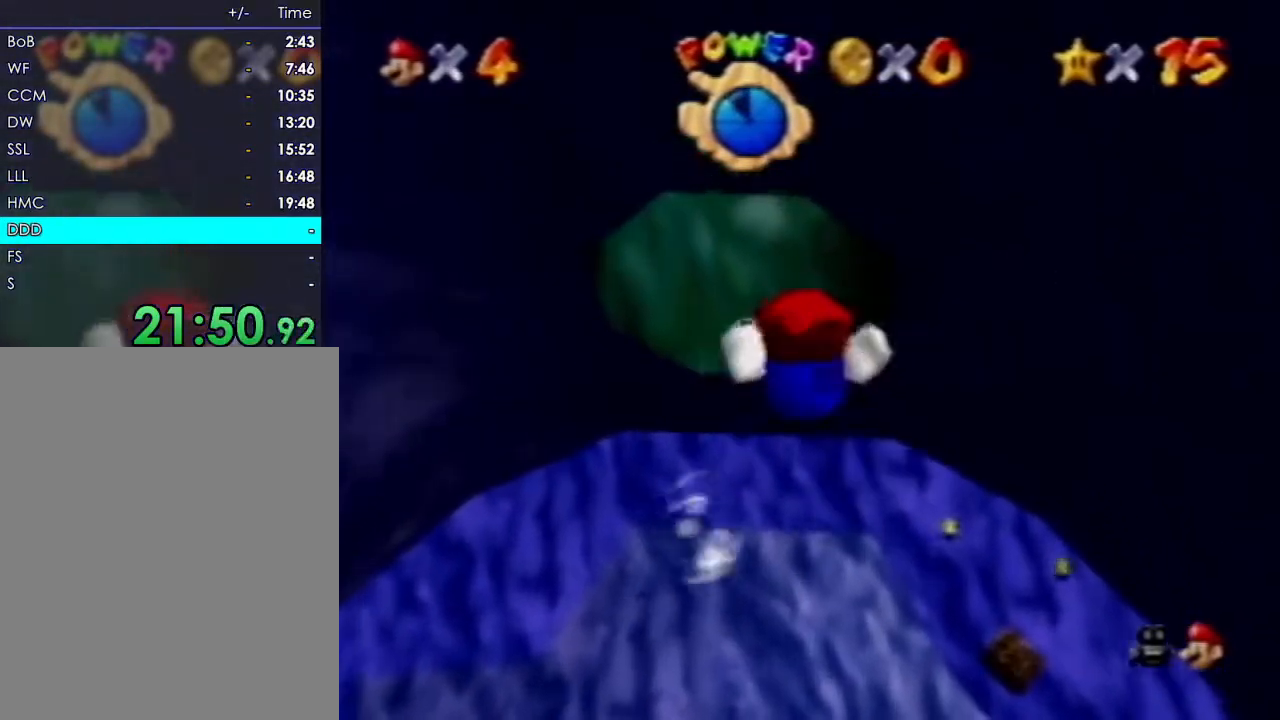
{"dt_ms": 500, "buttons": [], "left_stick": "up"}
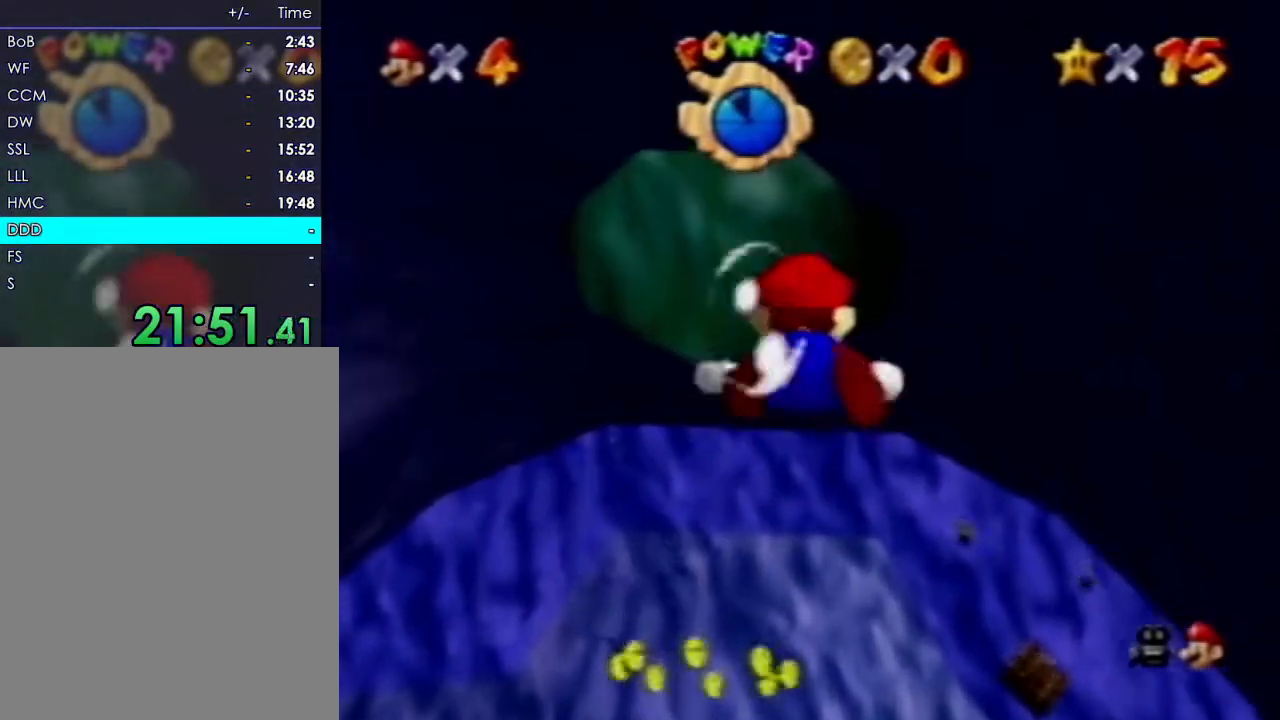
{"dt_ms": 500, "buttons": ["B", "R1"], "left_stick": "up"}
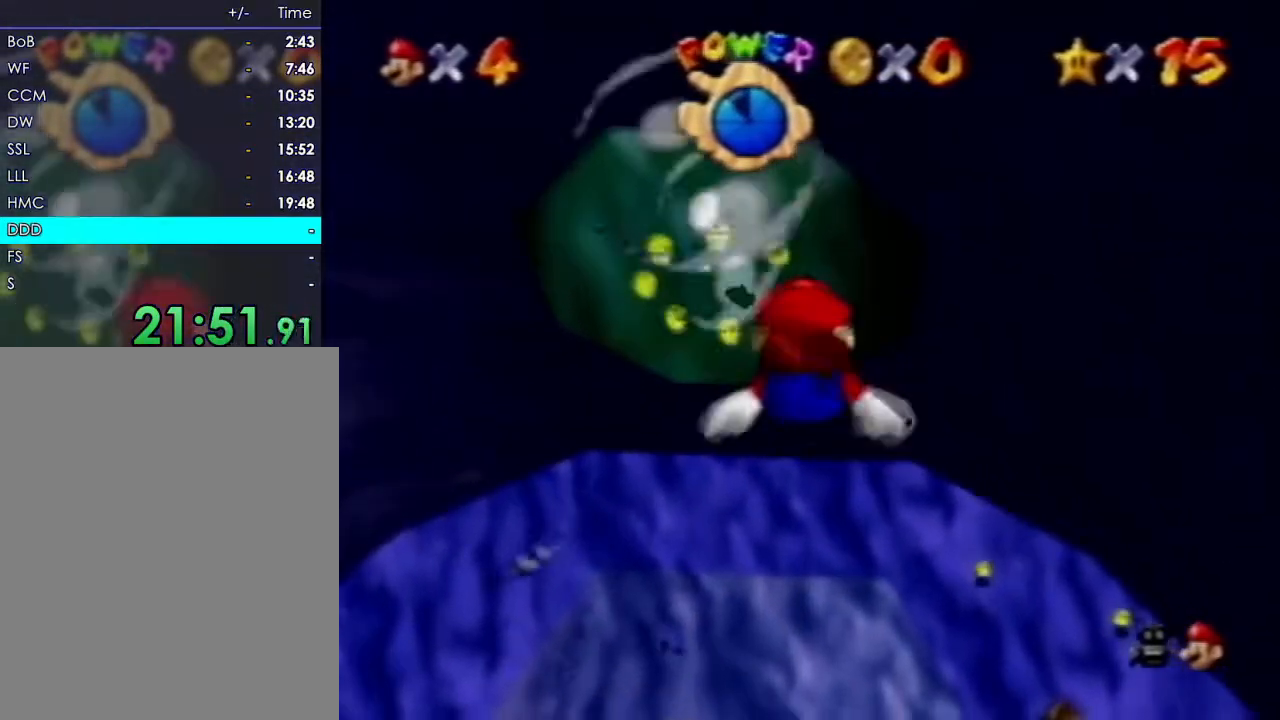
{"dt_ms": 500, "buttons": ["R1"], "left_stick": "center", "events": [[67, "R1", "up"], [117, "B", "up"], [117, "R1", "down"], [200, "left_stick", "center"], [283, "R1", "up"], [400, "R1", "down"]]}
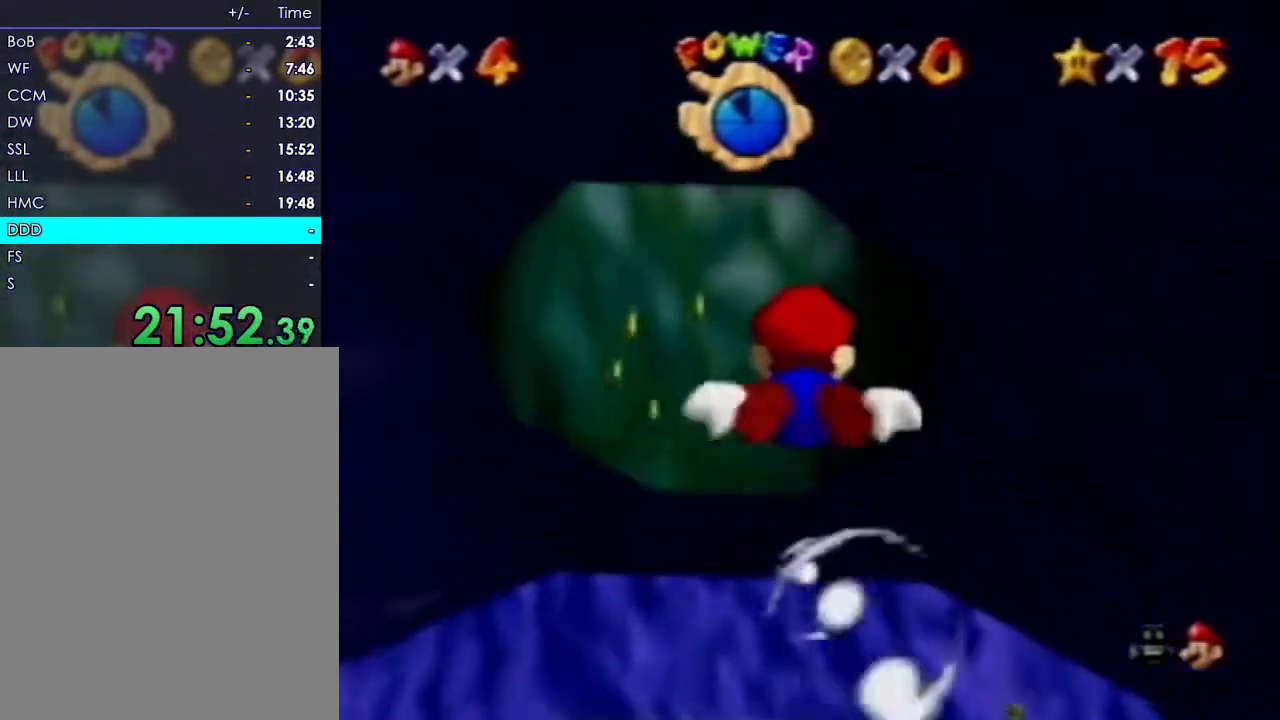
{"dt_ms": 500, "buttons": [], "left_stick": "up", "events": [[17, "left_stick", "up"], [33, "R1", "up"], [150, "R1", "down"], [233, "R1", "up"], [250, "C_UP", "down"], [333, "C_UP", "up"]]}
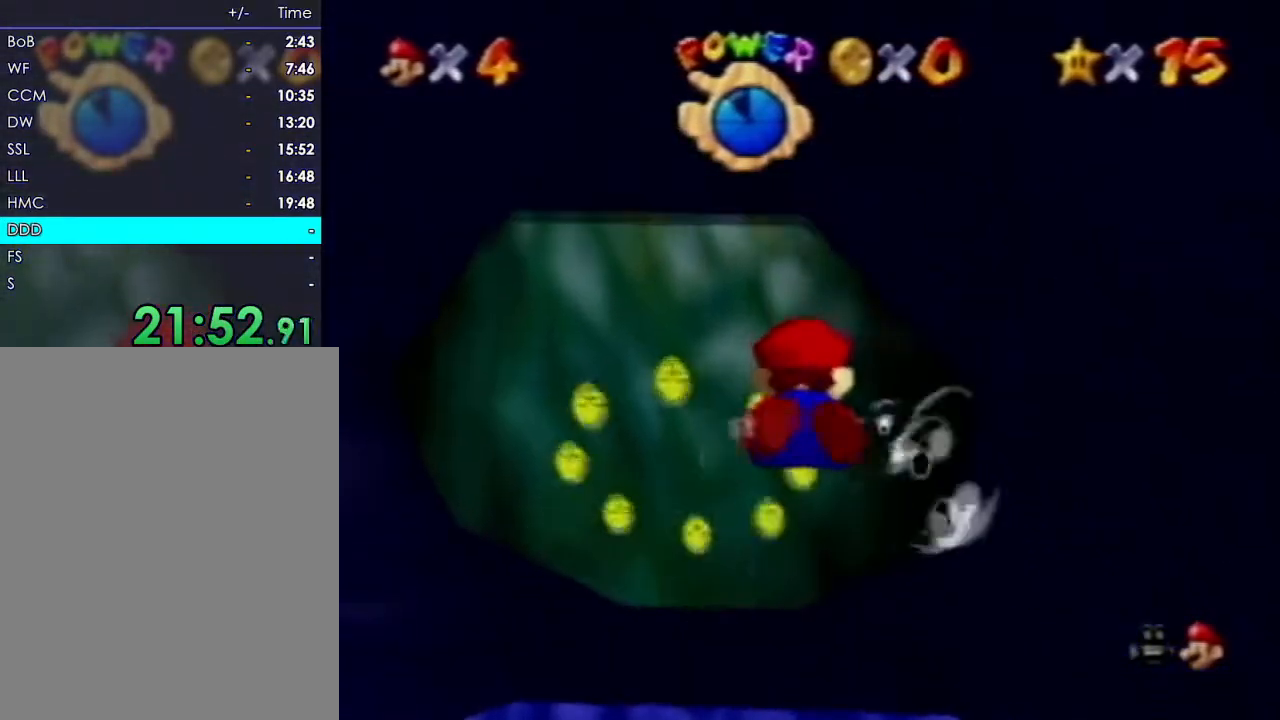
{"dt_ms": 500, "buttons": ["R1"], "left_stick": "center", "events": [[150, "left_stick", "center"], [267, "R1", "down"], [317, "B", "down"], [367, "R1", "up"], [417, "B", "up"], [433, "R1", "down"]]}
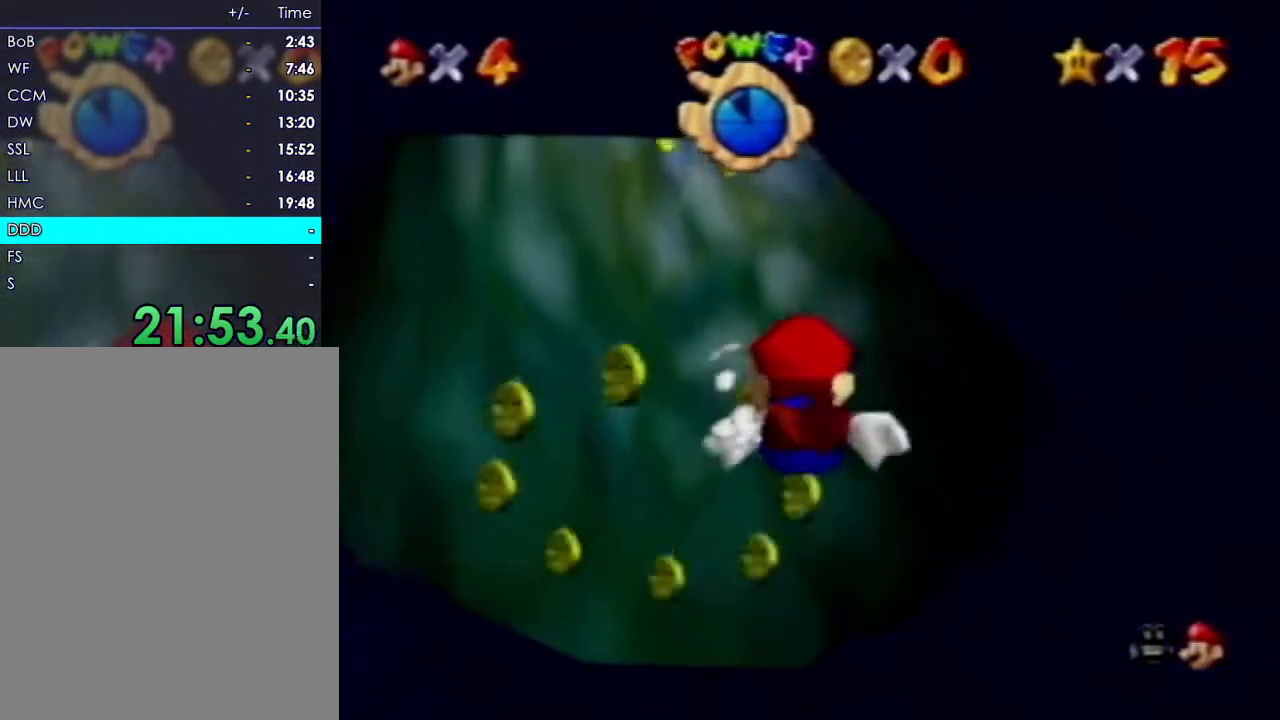
{"dt_ms": 500, "buttons": [], "left_stick": "center", "events": [[17, "C_UP", "down"], [33, "B", "down"], [33, "R1", "up"], [133, "B", "up"], [133, "C_UP", "up"]]}
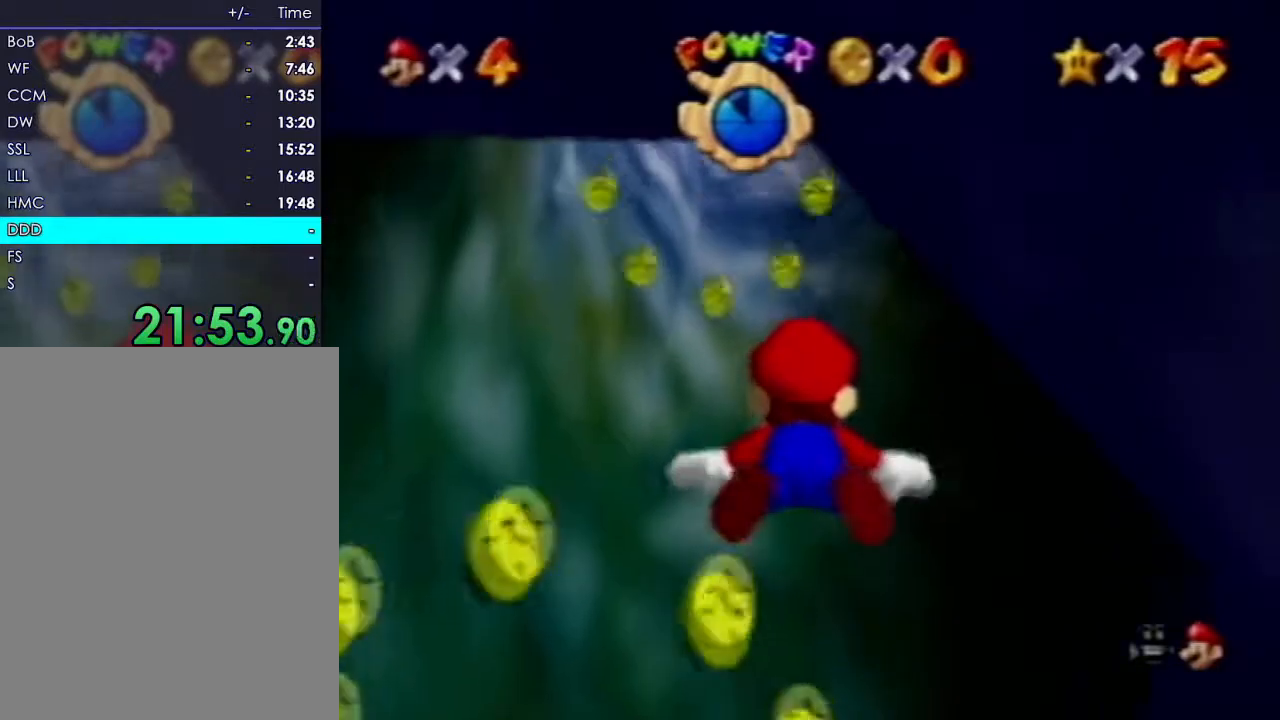
{"dt_ms": 500, "buttons": [], "left_stick": "center", "events": []}
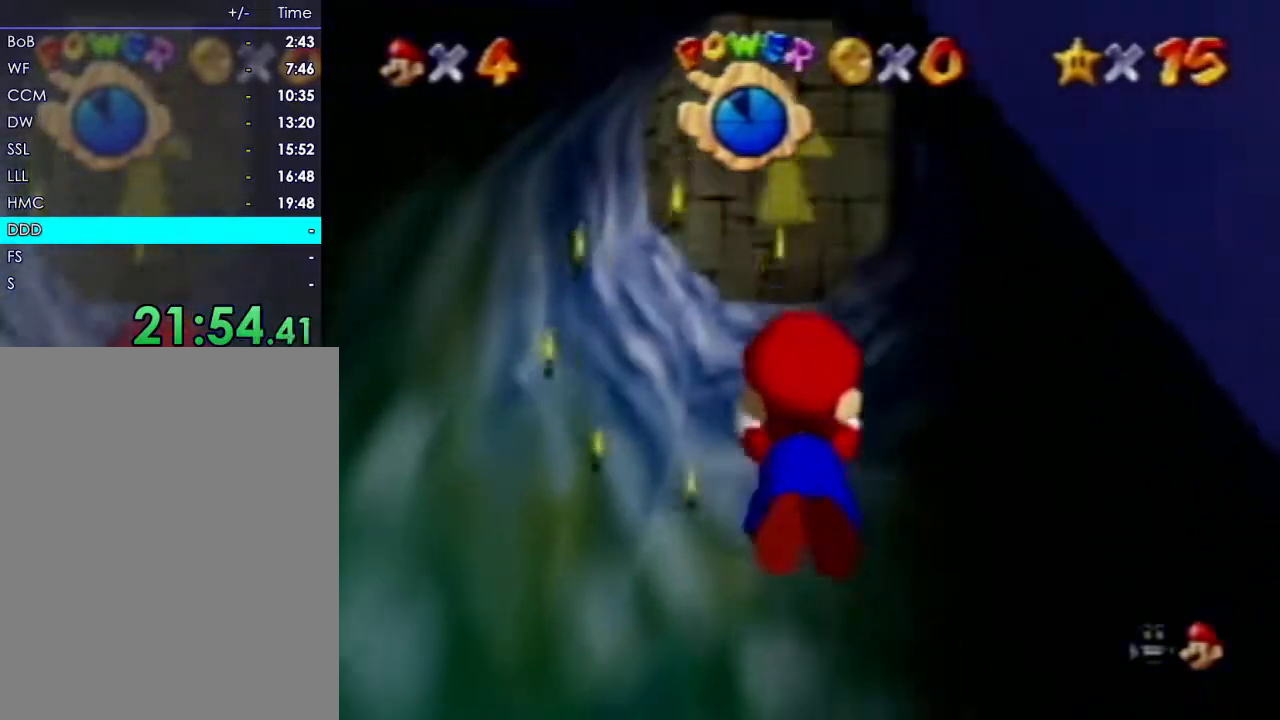
{"dt_ms": 500, "buttons": [], "left_stick": "center", "events": [[117, "R1", "down"], [167, "R1", "up"]]}
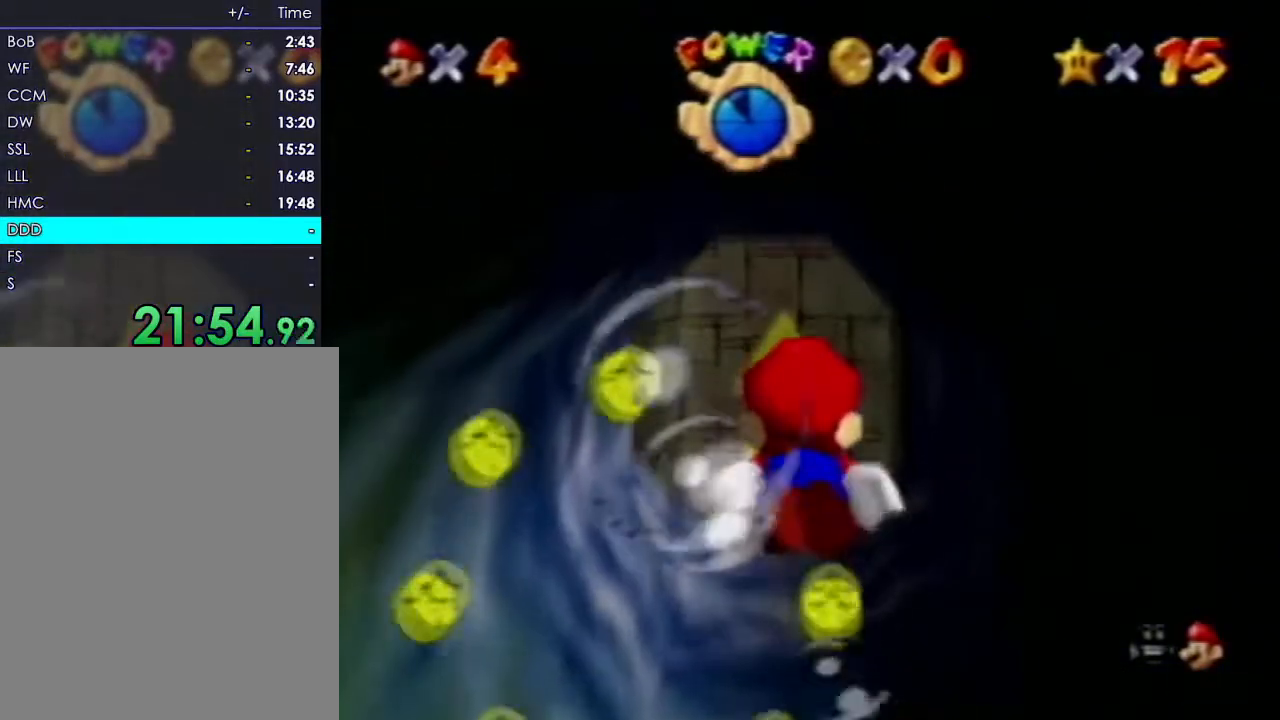
{"dt_ms": 500, "buttons": [], "left_stick": "center", "events": [[67, "START", "down"], [217, "C_DOWN", "down"], [267, "C_DOWN", "up"], [283, "START", "up"], [400, "R1", "down"], [467, "R1", "up"]]}
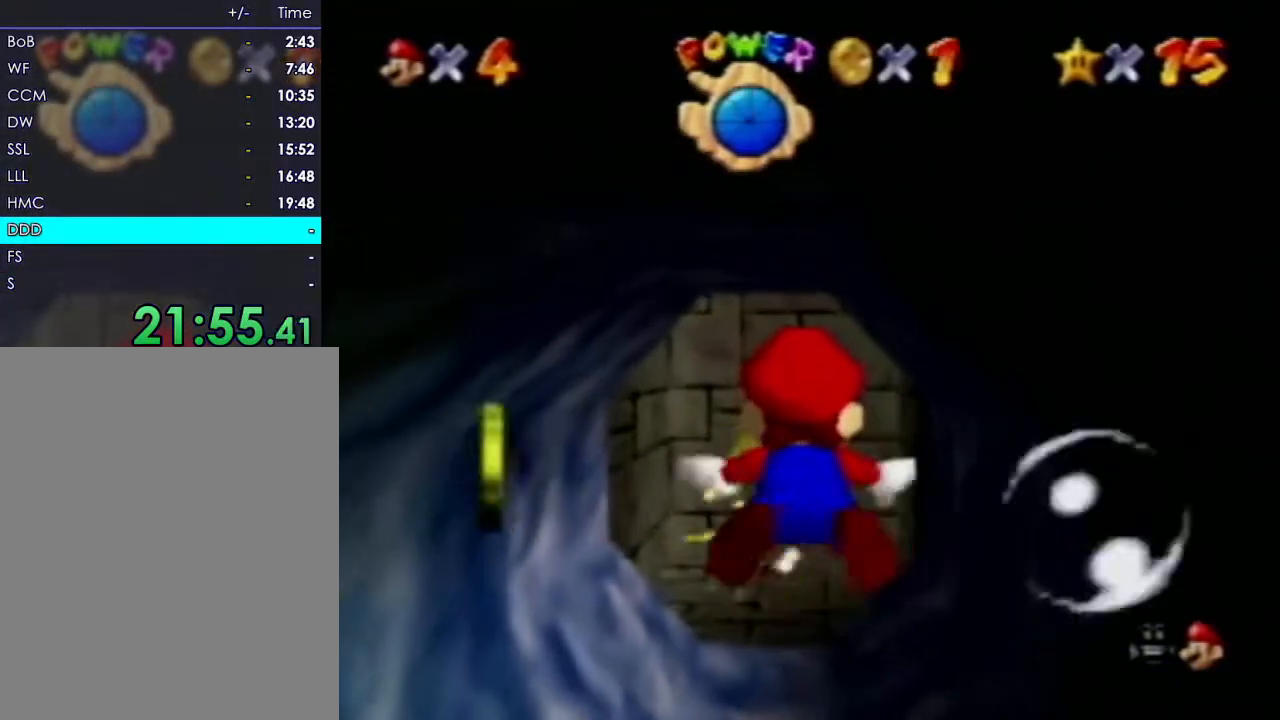
{"dt_ms": 500, "buttons": ["START"], "left_stick": "center"}
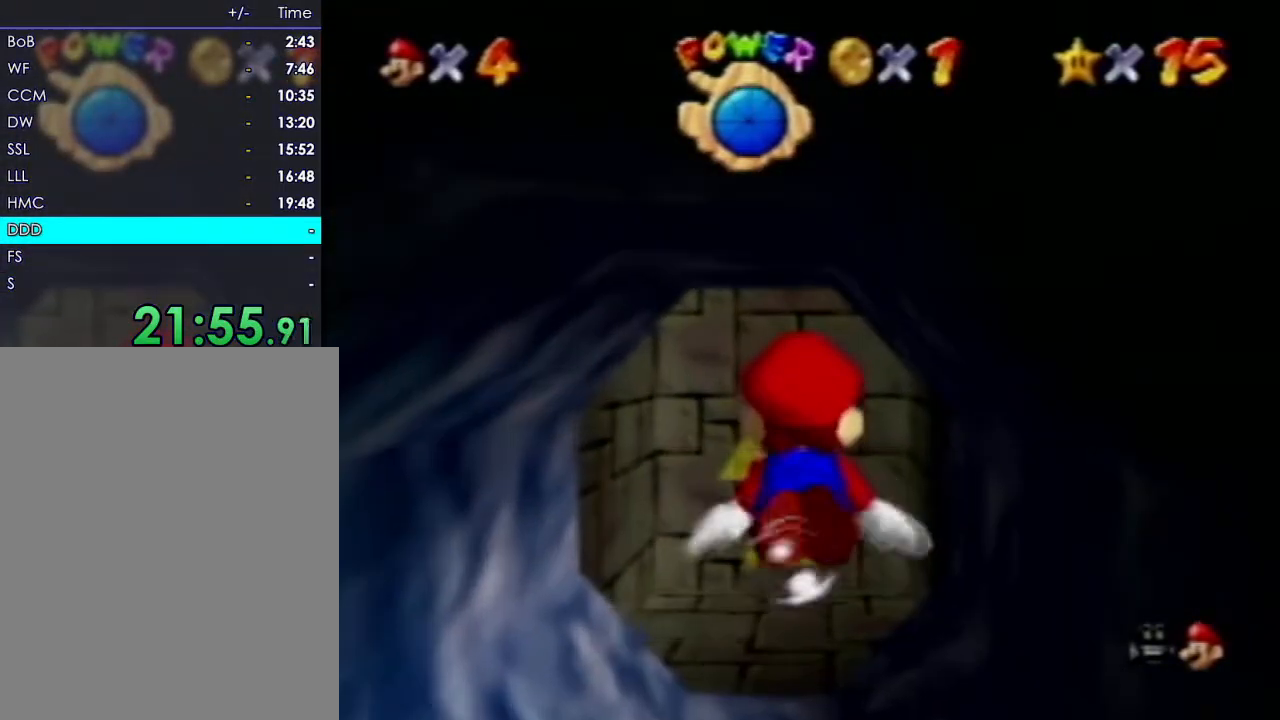
{"dt_ms": 500, "buttons": [], "left_stick": "center", "events": [[17, "C_DOWN", "down"], [67, "C_DOWN", "up"], [67, "START", "up"]]}
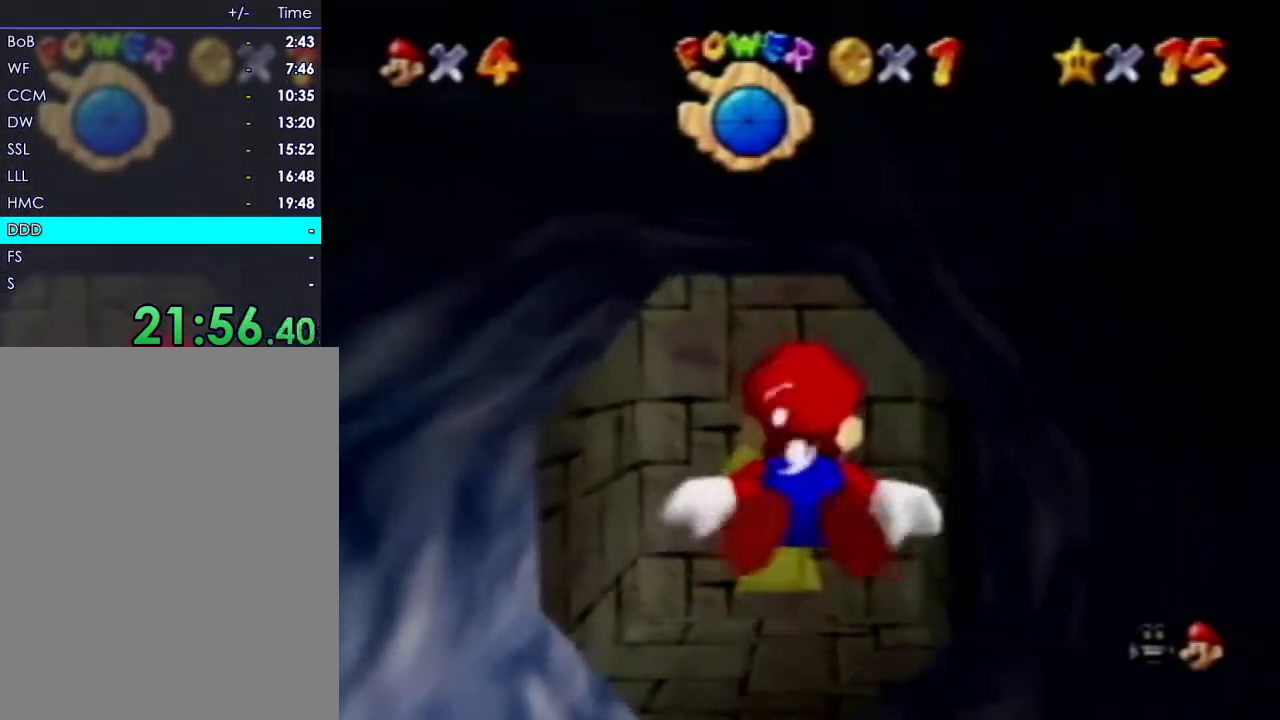
{"dt_ms": 500, "buttons": [], "left_stick": "center", "events": [[200, "START", "down"], [367, "START", "up"]]}
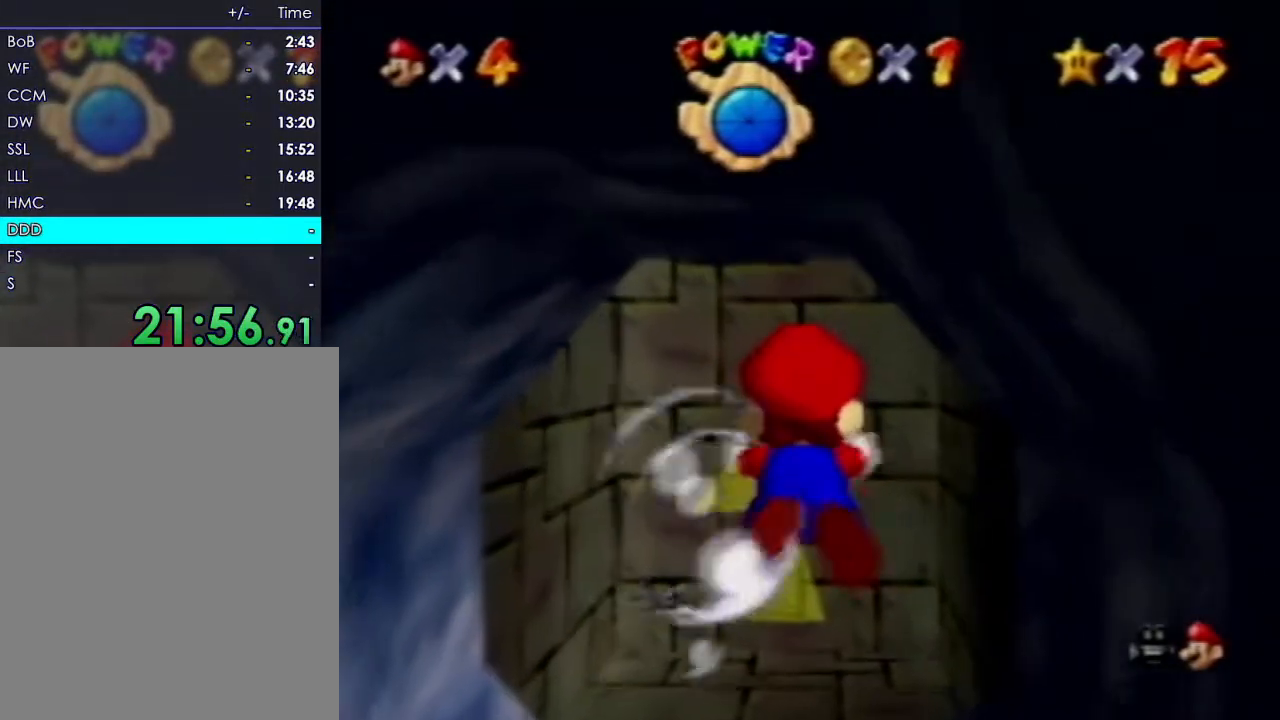
{"dt_ms": 500, "buttons": ["START"], "left_stick": "center", "events": [[500, "START", "down"]]}
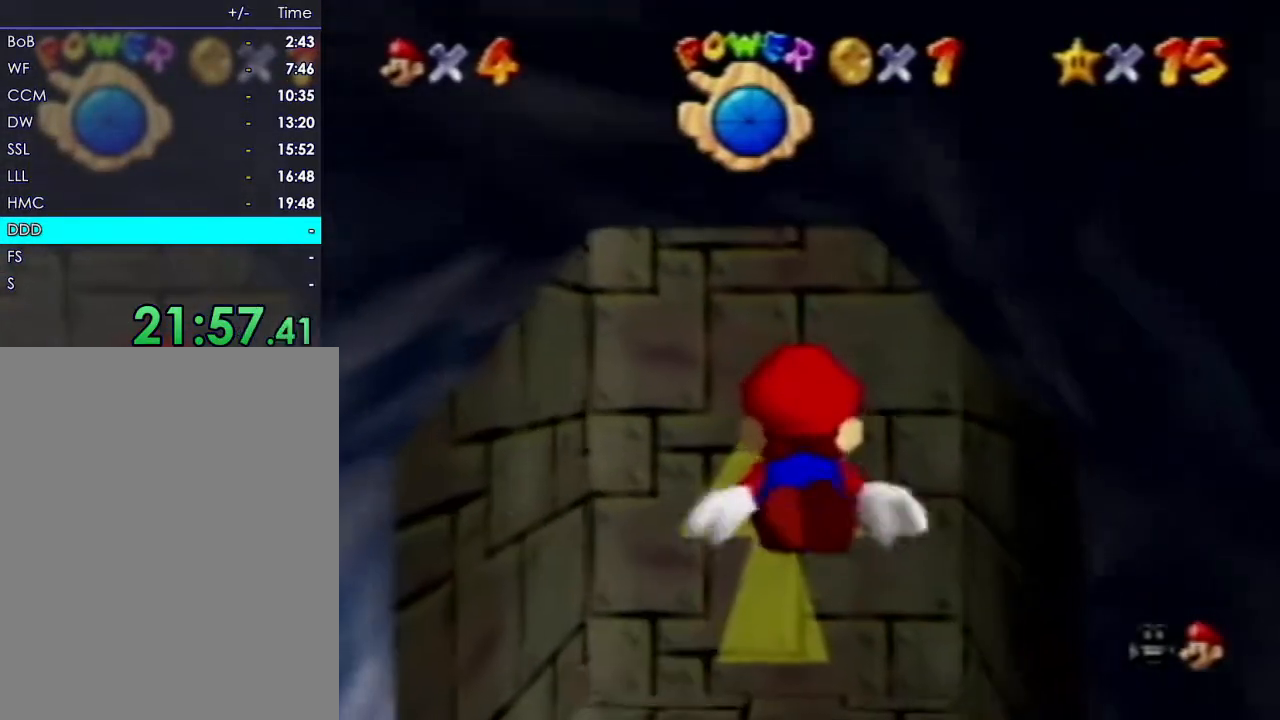
{"dt_ms": 500, "buttons": [], "left_stick": "center"}
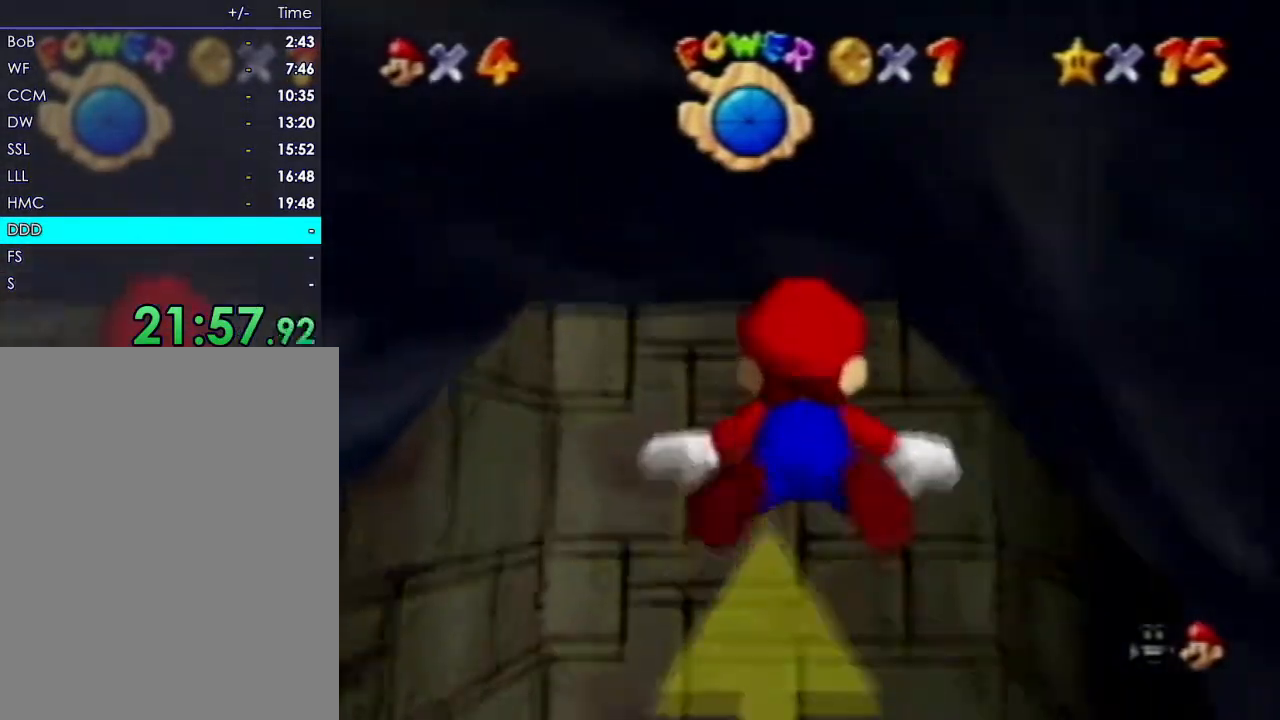
{"dt_ms": 500, "buttons": [], "left_stick": "down", "events": [[100, "R1", "down"], [233, "R1", "up"], [300, "START", "down"], [300, "left_stick", "down"], [483, "START", "up"]]}